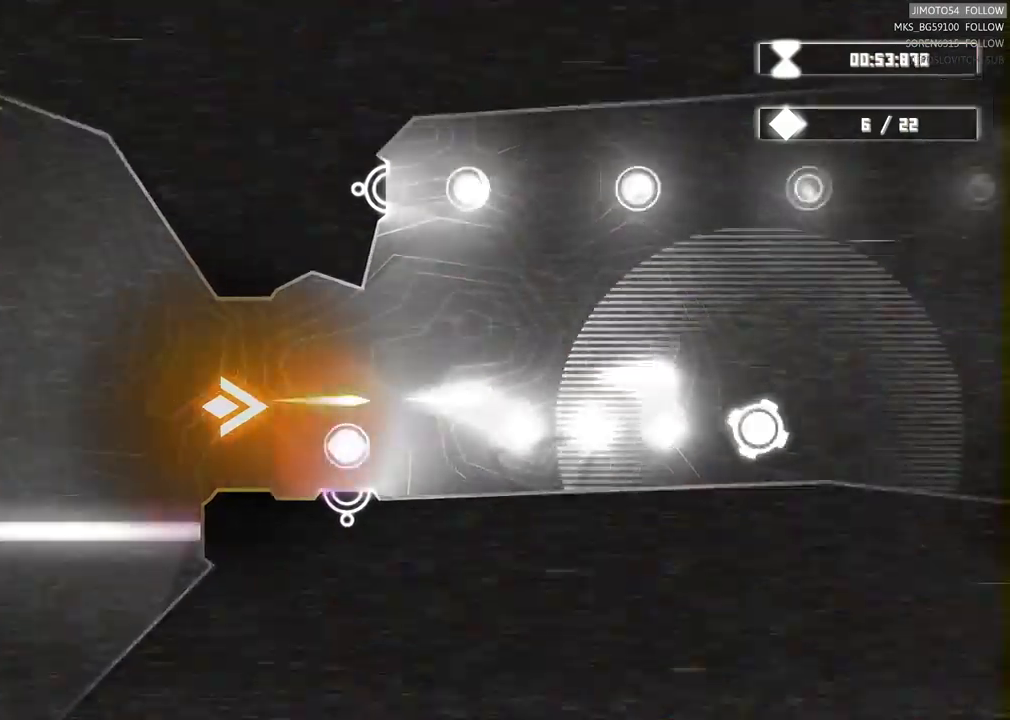
Gameplay with a controller (Xbox layout); each line is a JSON object with the inputs held at the frame after it (dt_ms = milliseconds from this image to that frame). "events" lists button and stick changes between this image and that frame as [ms after this image, input, new state], when the widget could be followed in between.
{"dt_ms": 500, "buttons": ["R2"], "left_stick": "center", "right_stick": "center", "events": [[67, "left_stick", "down"], [250, "left_stick", "center"]]}
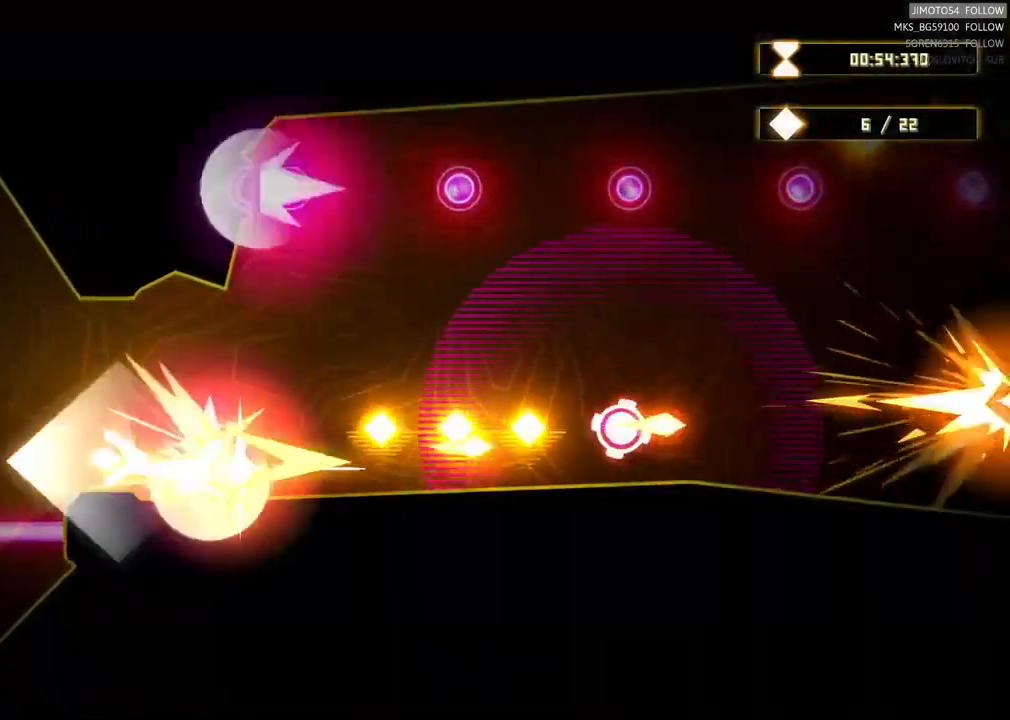
{"dt_ms": 500, "buttons": [], "left_stick": "up-right", "right_stick": "center", "events": [[367, "left_stick", "up-right"], [484, "R2", "up"]]}
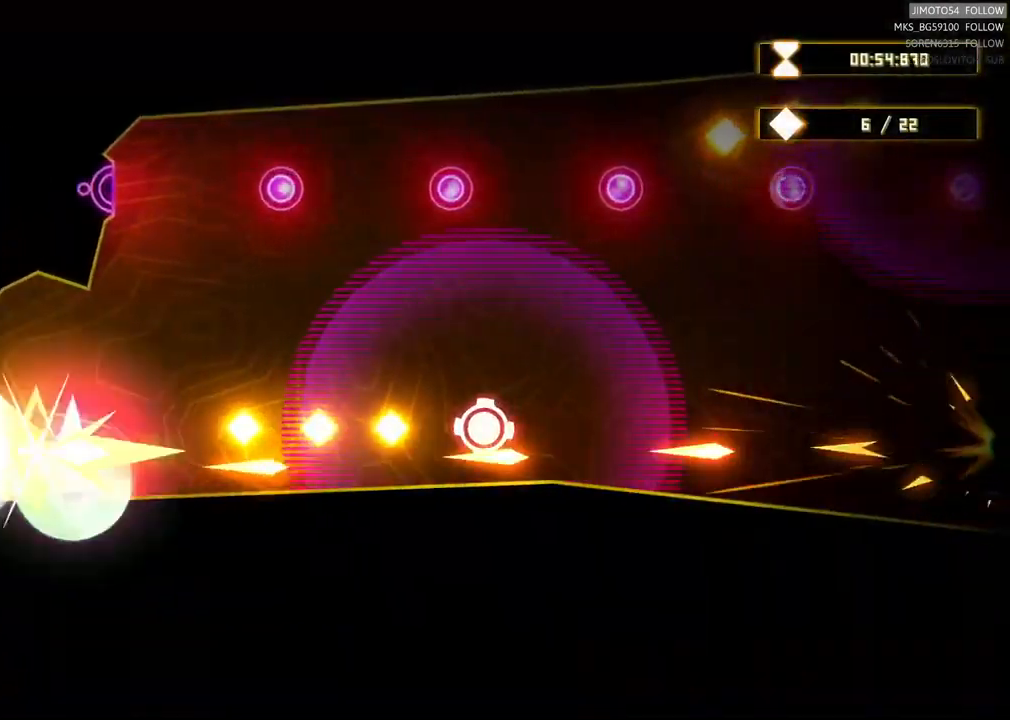
{"dt_ms": 500, "buttons": [], "left_stick": "center", "right_stick": "center", "events": [[117, "left_stick", "down-right"], [400, "left_stick", "center"]]}
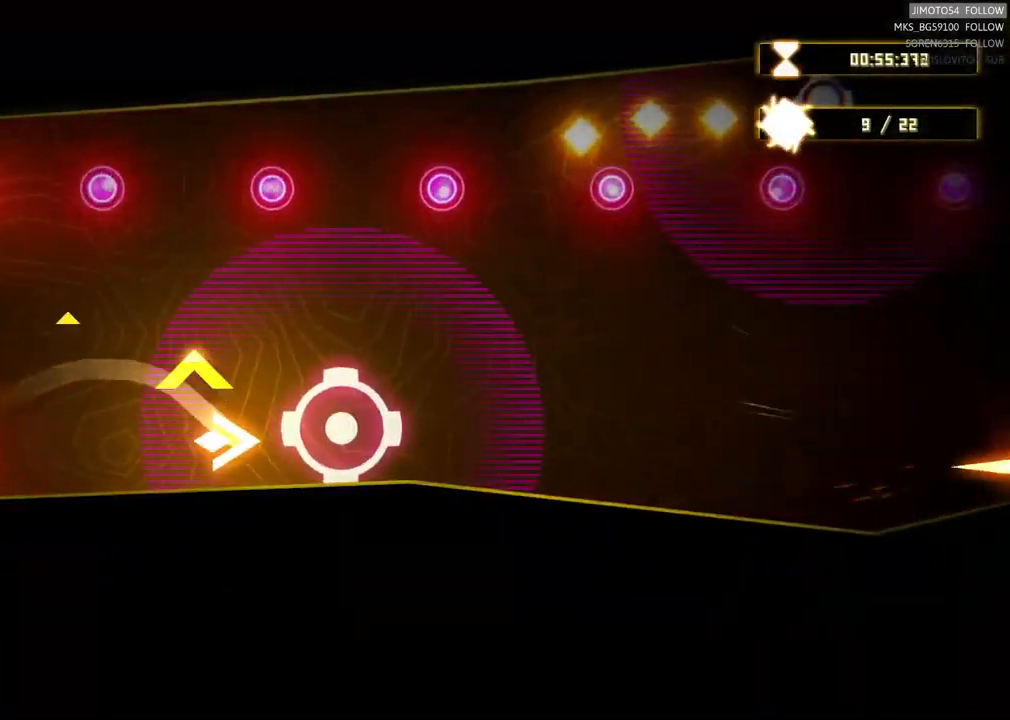
{"dt_ms": 500, "buttons": [], "left_stick": "center", "right_stick": "center", "events": [[134, "left_stick", "down"], [284, "left_stick", "left"], [484, "left_stick", "center"]]}
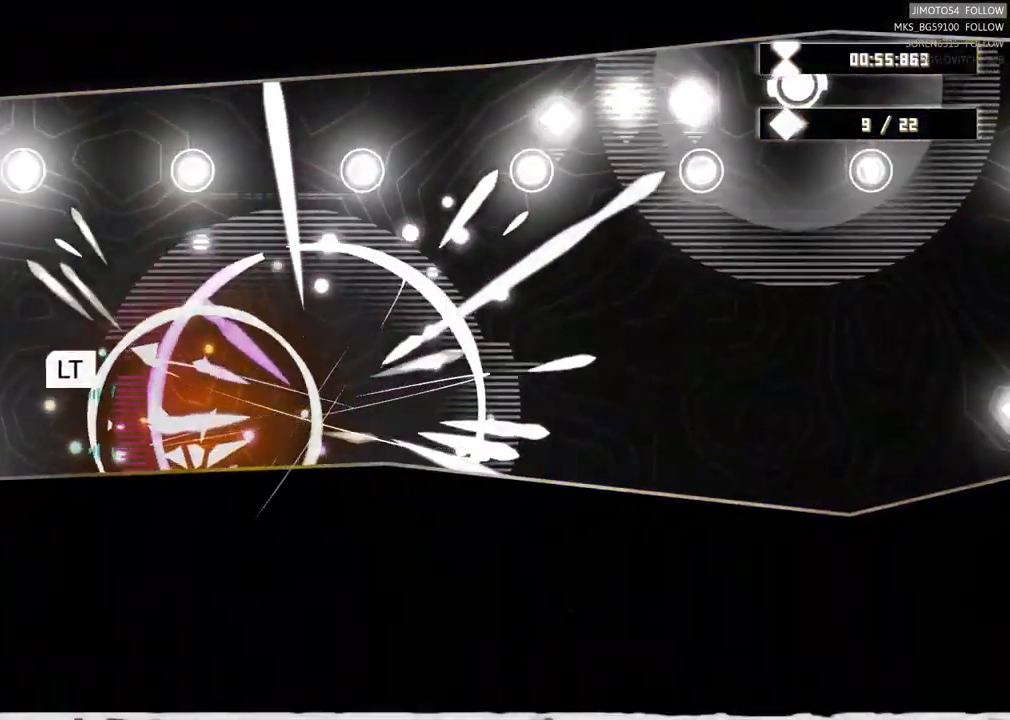
{"dt_ms": 500, "buttons": ["L2"], "left_stick": "center", "right_stick": "center", "events": [[234, "L2", "down"]]}
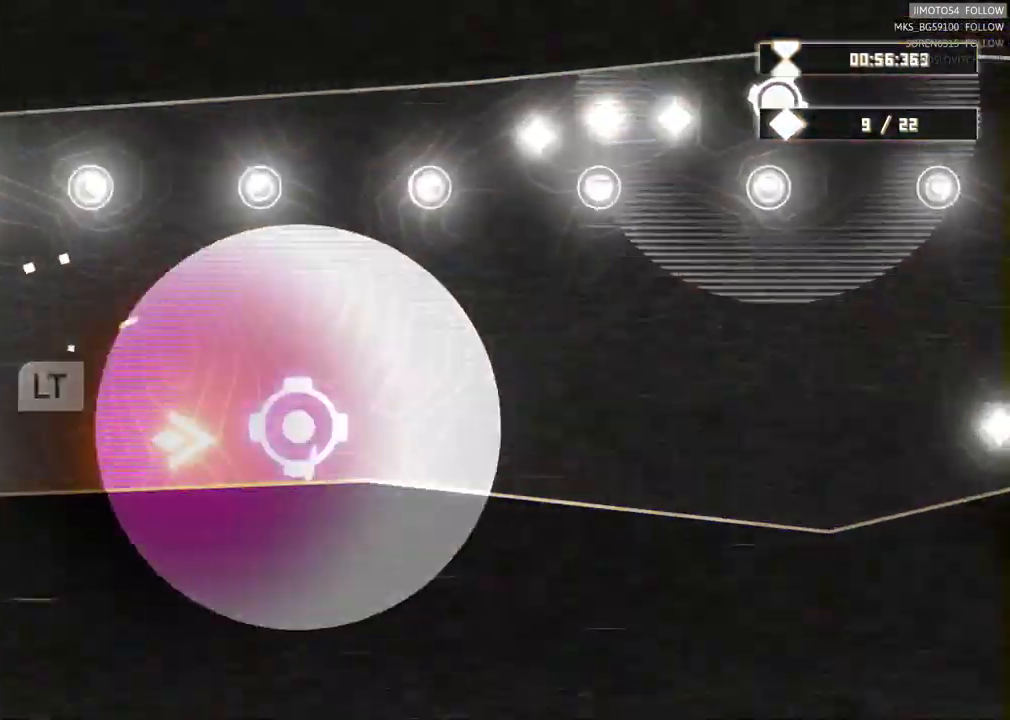
{"dt_ms": 1000, "buttons": [], "left_stick": "center", "right_stick": "center"}
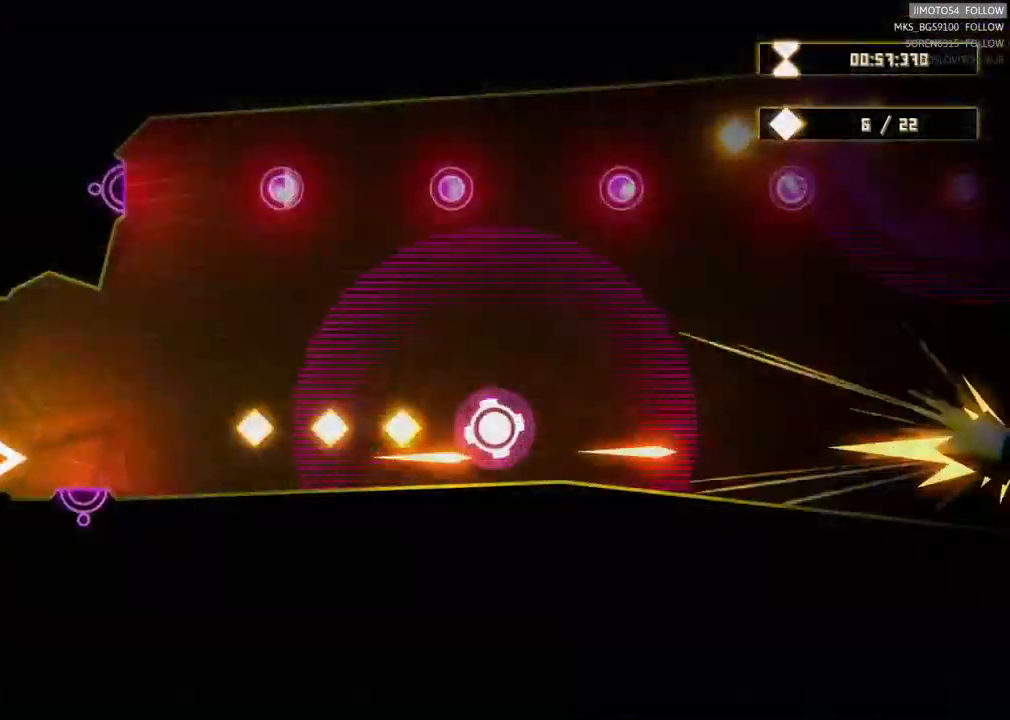
{"dt_ms": 500, "buttons": [], "left_stick": "down", "right_stick": "center"}
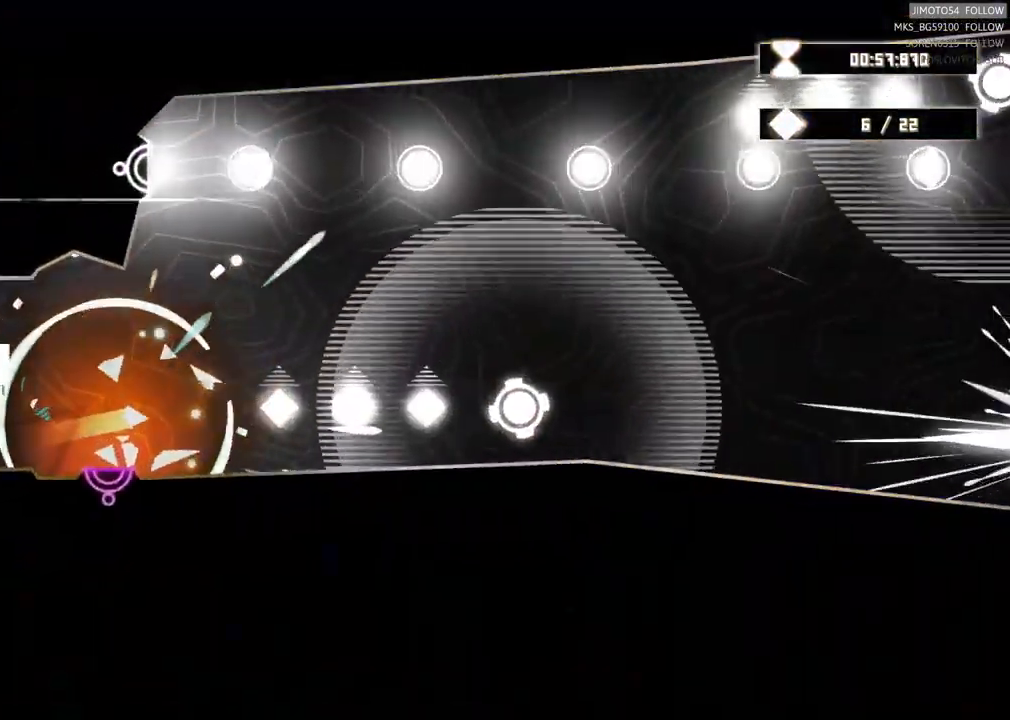
{"dt_ms": 984, "buttons": ["R2"], "left_stick": "center", "right_stick": "center"}
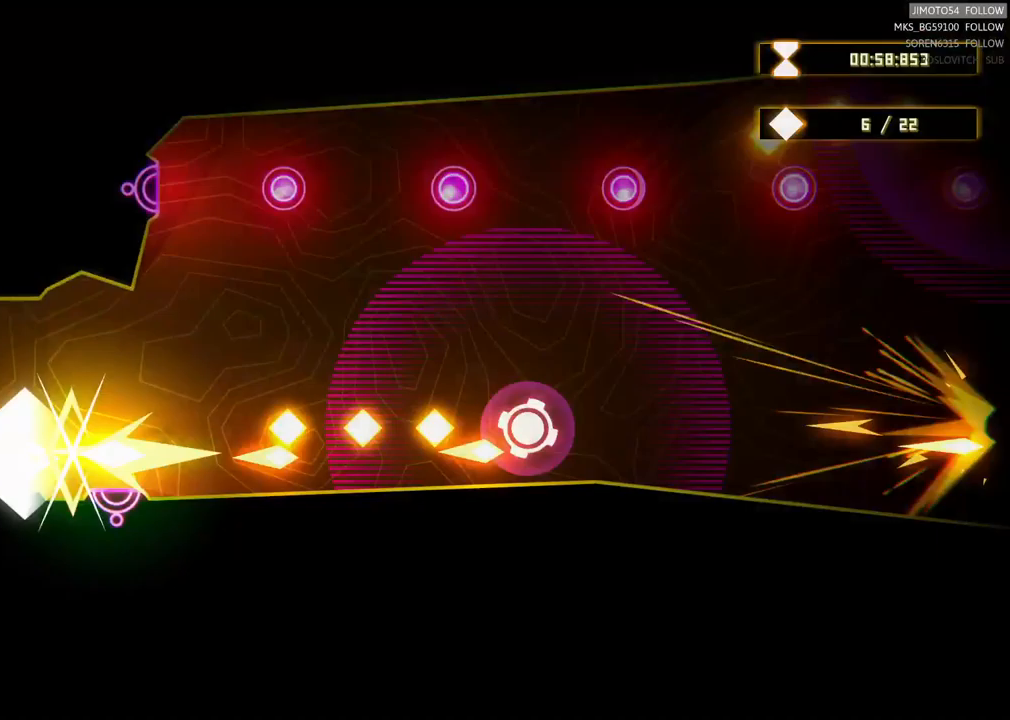
{"dt_ms": 500, "buttons": ["R2"], "left_stick": "center", "right_stick": "center", "events": []}
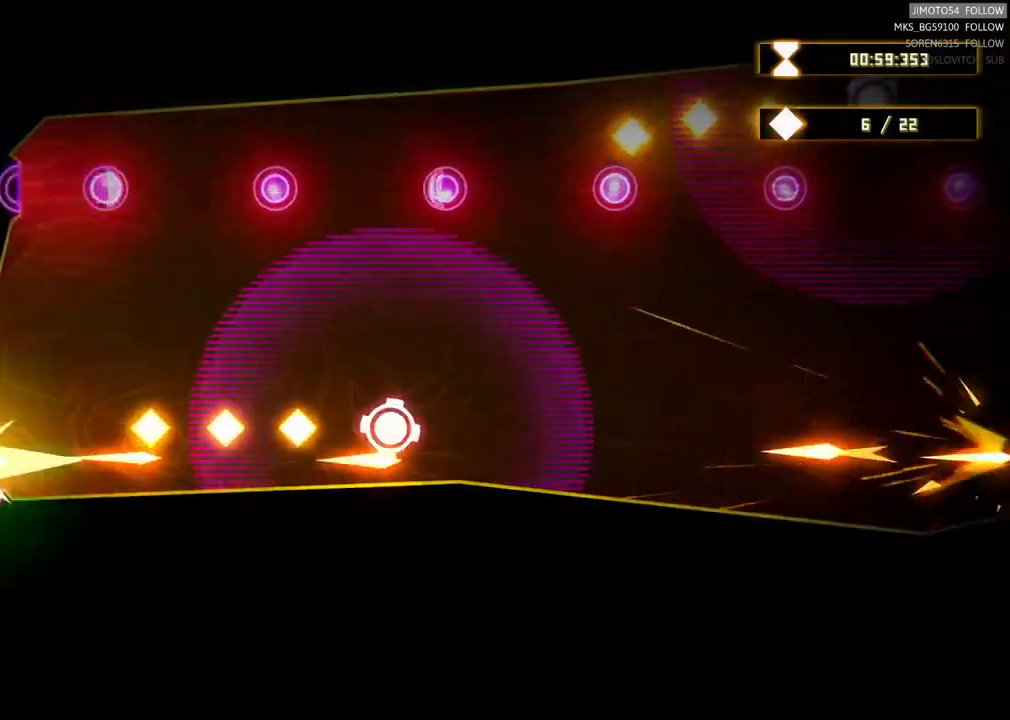
{"dt_ms": 500, "buttons": [], "left_stick": "down-right", "right_stick": "center", "events": [[17, "left_stick", "up-right"], [83, "R2", "up"], [250, "left_stick", "right"], [350, "left_stick", "down-right"]]}
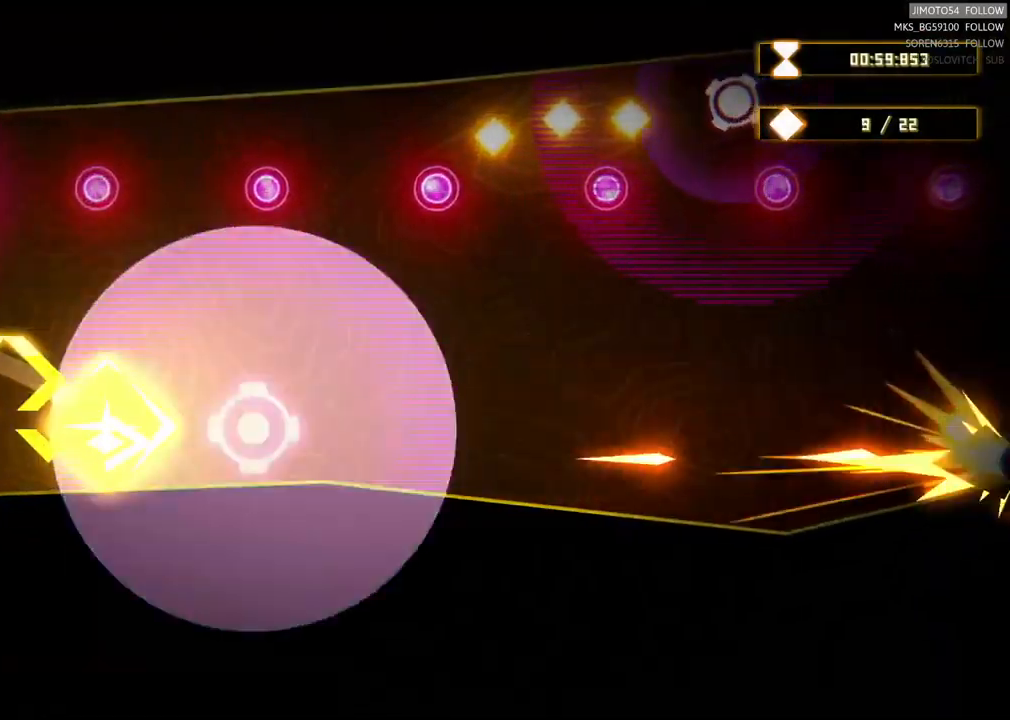
{"dt_ms": 500, "buttons": [], "left_stick": "up-left", "right_stick": "center", "events": [[150, "left_stick", "up-left"]]}
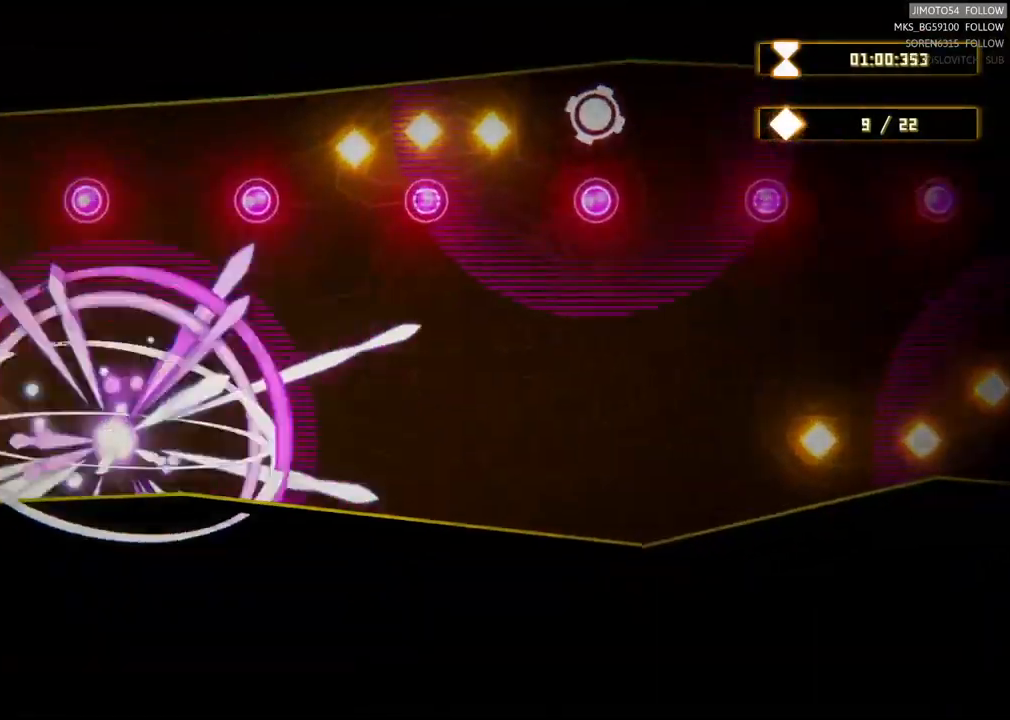
{"dt_ms": 500, "buttons": [], "left_stick": "center", "right_stick": "center", "events": [[67, "left_stick", "center"], [167, "left_stick", "right"], [317, "left_stick", "center"]]}
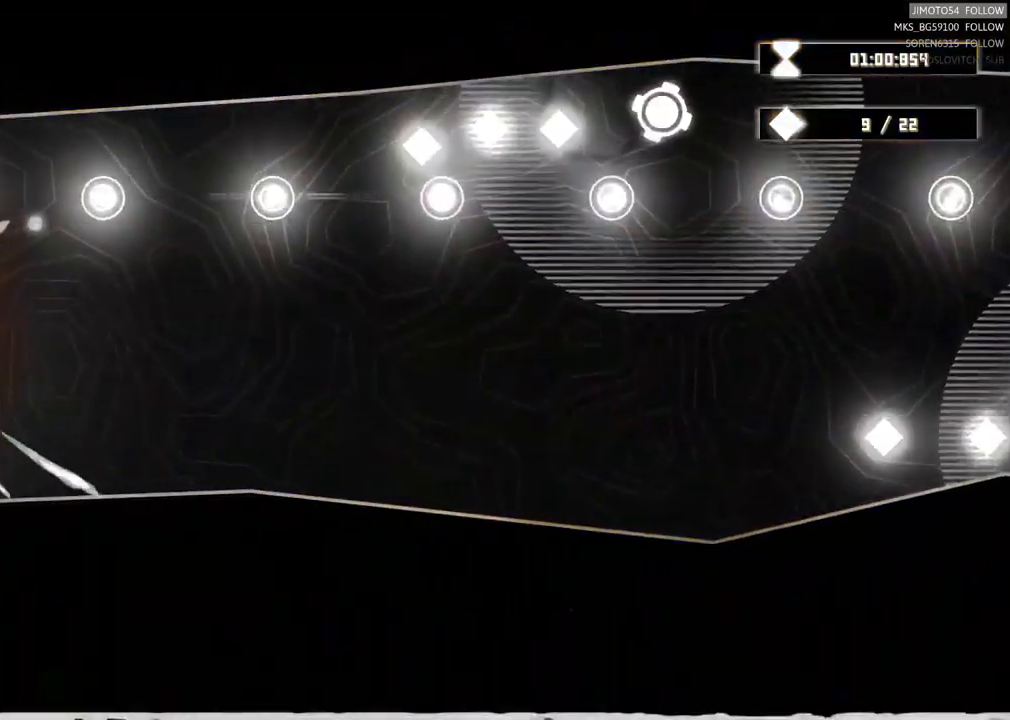
{"dt_ms": 500, "buttons": ["L2"], "left_stick": "center", "right_stick": "center"}
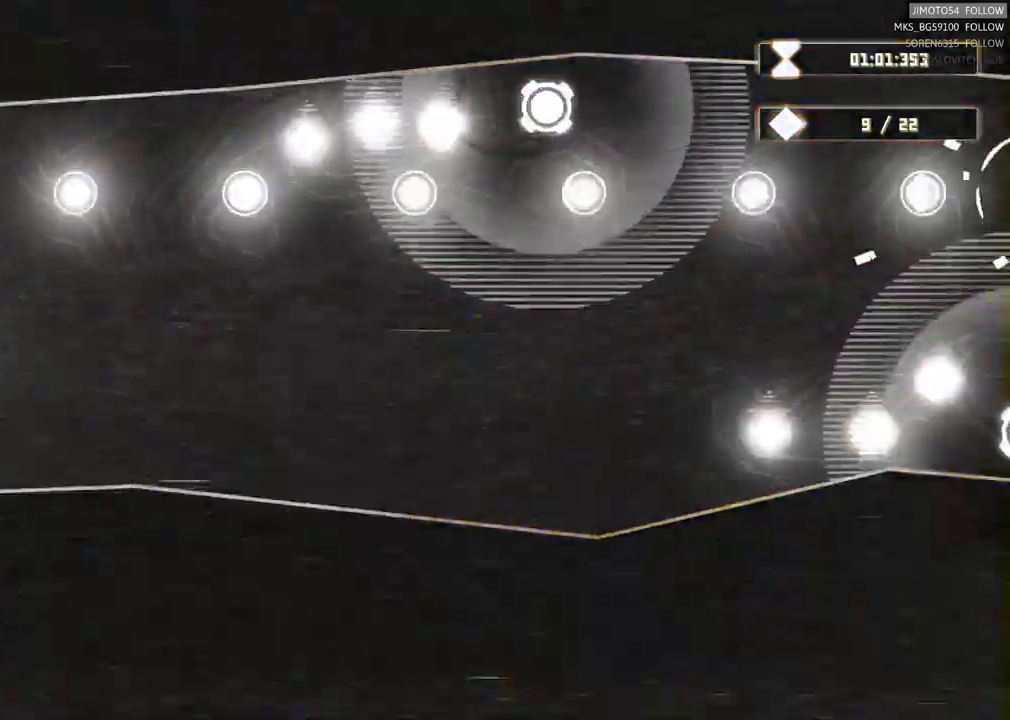
{"dt_ms": 1000, "buttons": ["L1", "L2"], "left_stick": "center", "right_stick": "center"}